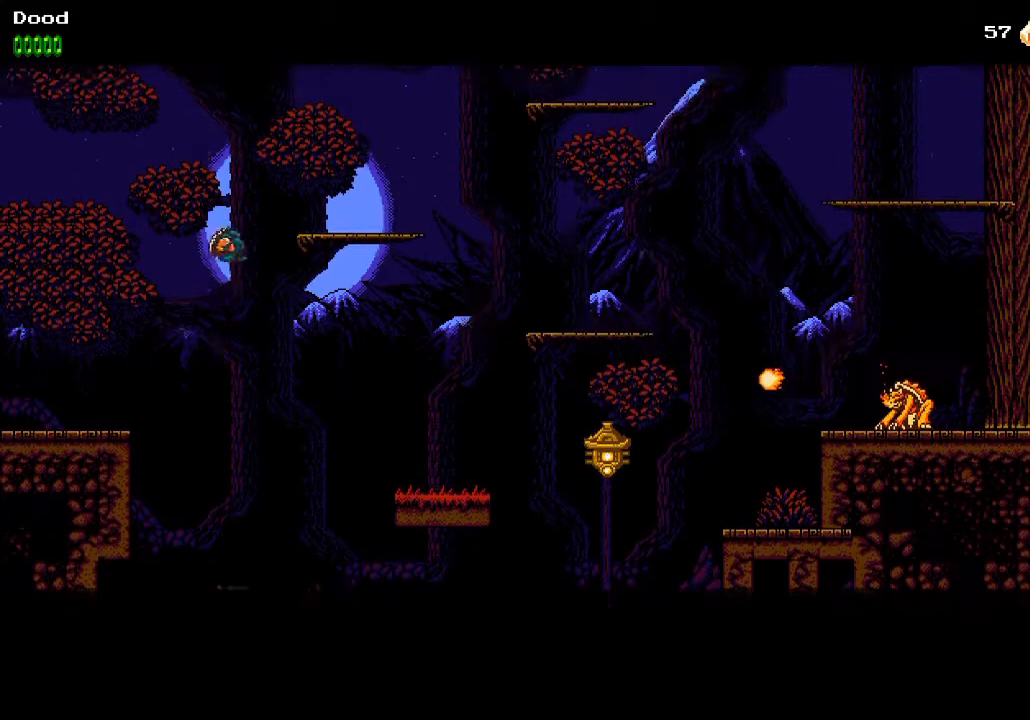
Gameplay with a controller (PlayStation layout); each line is a JSON object with the inputs held at the frame after it. "events" lists button and stick changes between this image and that frame as [ms after this image, input, new state], when the widget could be followed in between.
{"buttons": ["DPAD_RIGHT"], "left_stick": "center", "right_stick": "center", "events": [[400, "CROSS", "up"]]}
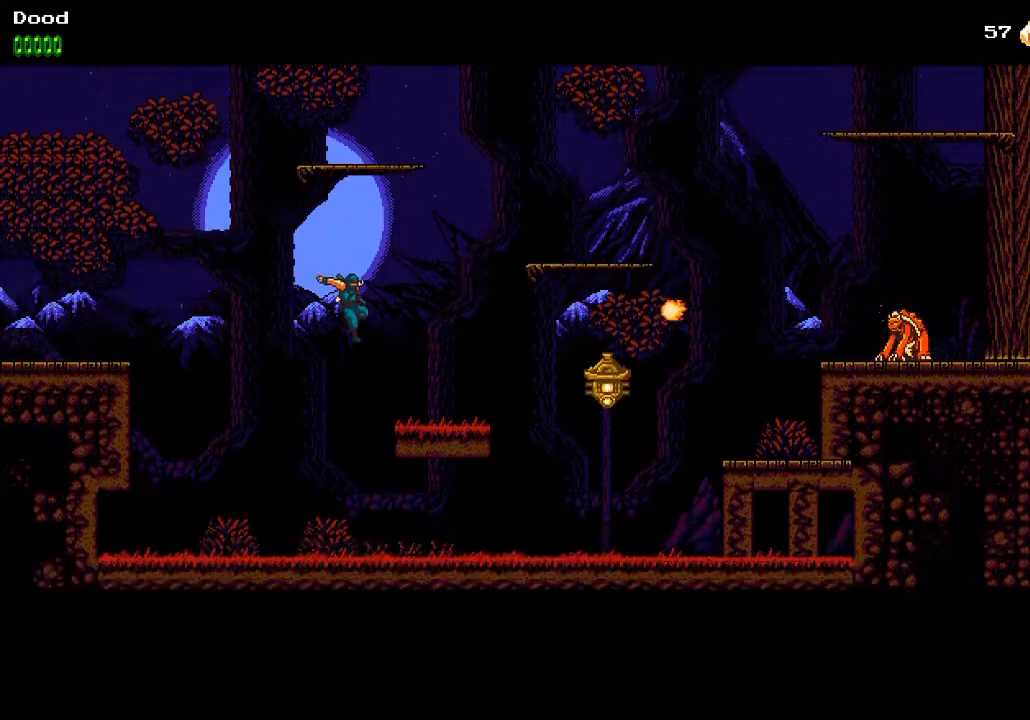
{"buttons": ["CROSS", "DPAD_RIGHT"], "left_stick": "center", "right_stick": "center", "events": [[500, "CROSS", "down"]]}
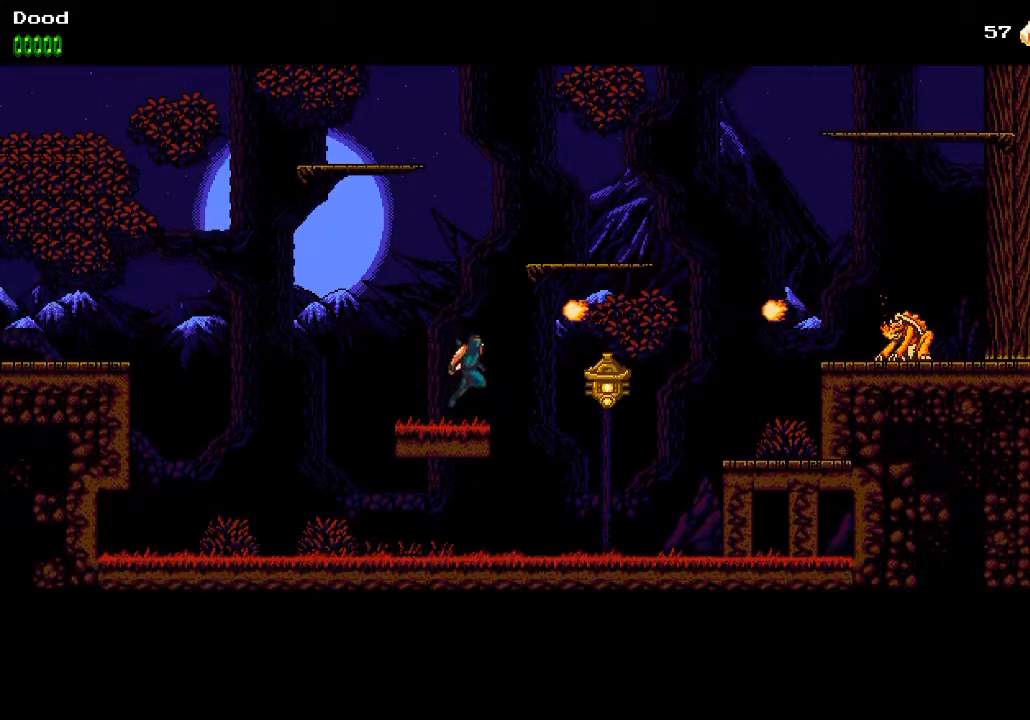
{"buttons": ["CROSS", "DPAD_LEFT"], "left_stick": "center", "right_stick": "center", "events": [[50, "SQUARE", "down"], [133, "DPAD_RIGHT", "up"], [183, "DPAD_LEFT", "down"], [217, "SQUARE", "up"], [250, "CROSS", "up"], [317, "CROSS", "down"]]}
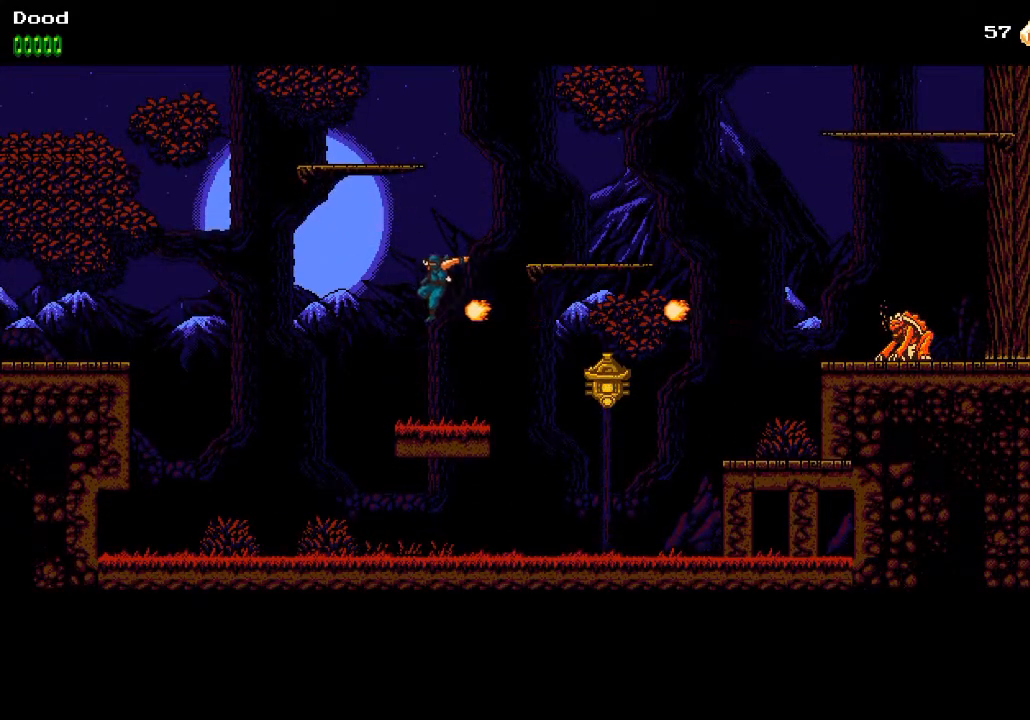
{"buttons": ["DPAD_RIGHT"], "left_stick": "center", "right_stick": "center", "events": [[200, "CROSS", "up"], [200, "DPAD_LEFT", "up"], [283, "DPAD_RIGHT", "down"]]}
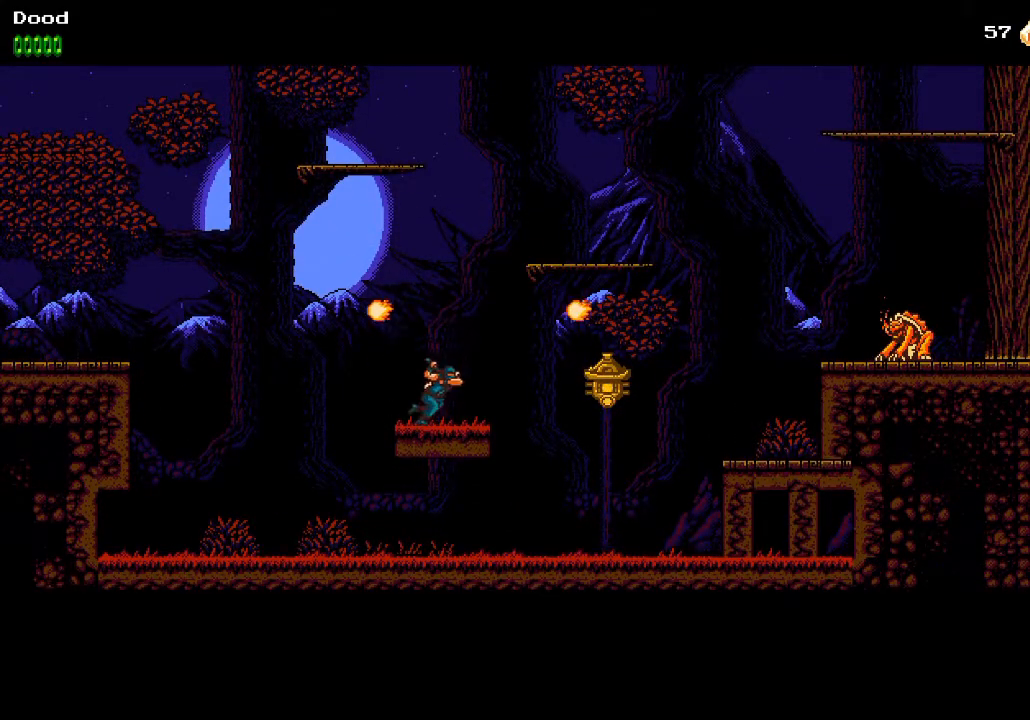
{"buttons": ["DPAD_RIGHT"], "left_stick": "center", "right_stick": "center", "events": [[167, "DPAD_RIGHT", "up"], [483, "DPAD_RIGHT", "down"]]}
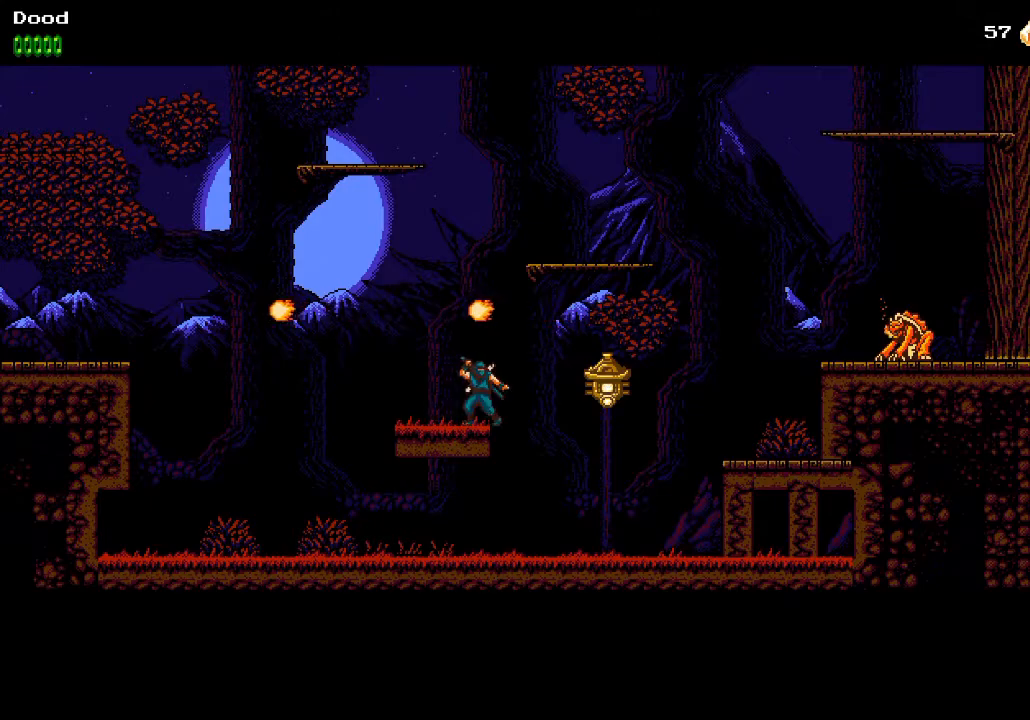
{"buttons": [], "left_stick": "center", "right_stick": "center", "events": [[150, "CROSS", "down"], [183, "SQUARE", "down"], [350, "DPAD_RIGHT", "up"], [467, "SQUARE", "up"], [500, "CROSS", "up"]]}
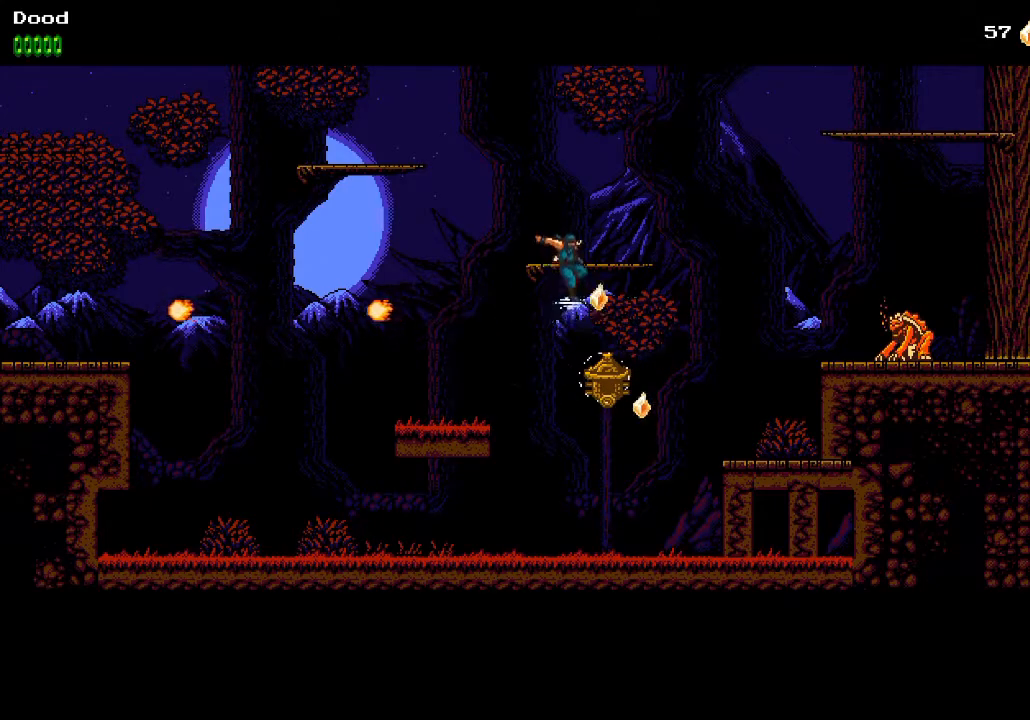
{"buttons": [], "left_stick": "center", "right_stick": "center", "events": [[67, "CROSS", "down"], [183, "CROSS", "up"]]}
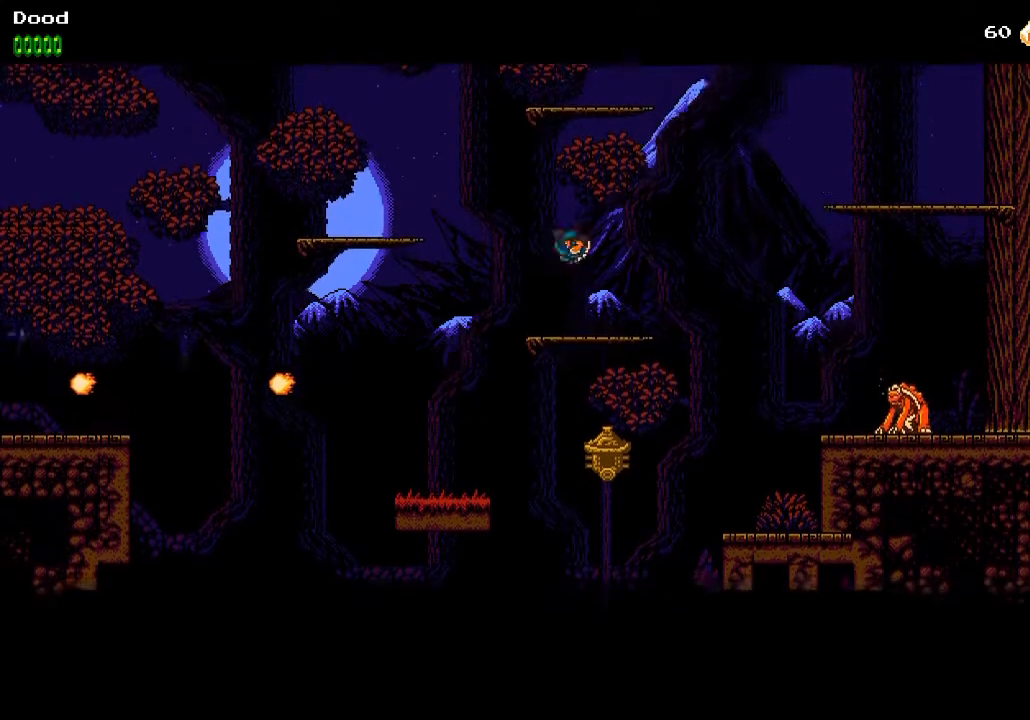
{"buttons": ["DPAD_LEFT"], "left_stick": "center", "right_stick": "center", "events": [[33, "DPAD_LEFT", "down"], [183, "CROSS", "down"], [433, "CROSS", "up"]]}
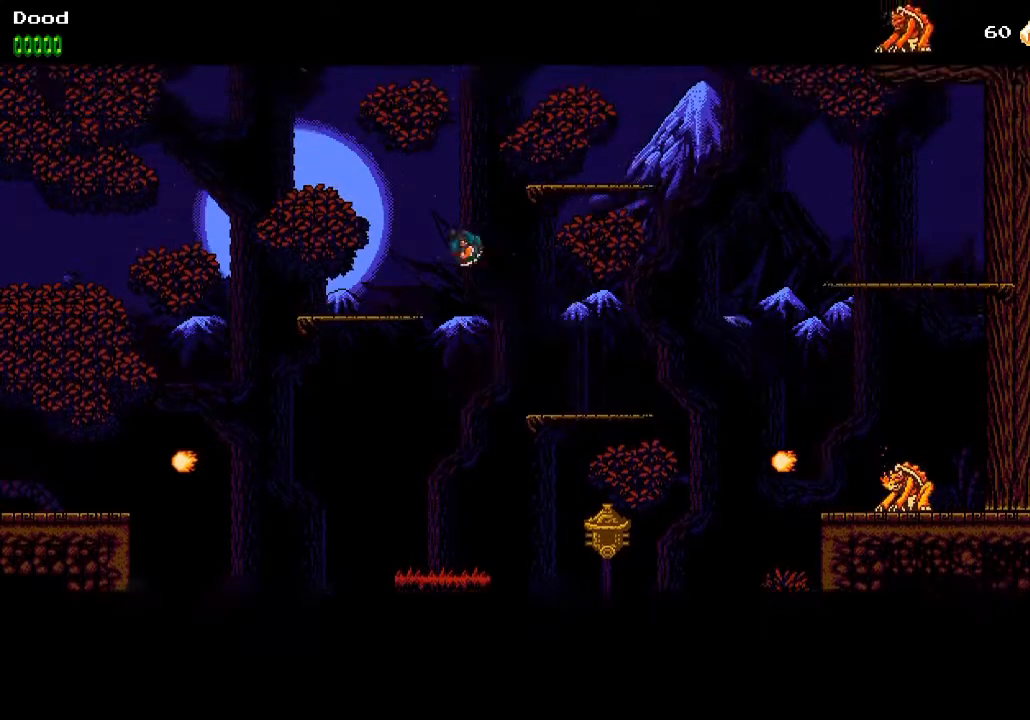
{"buttons": ["CROSS", "DPAD_RIGHT"], "left_stick": "center", "right_stick": "center", "events": [[233, "DPAD_LEFT", "up"], [233, "DPAD_UP", "down"], [250, "DPAD_RIGHT", "down"], [250, "DPAD_UP", "up"], [300, "CROSS", "down"]]}
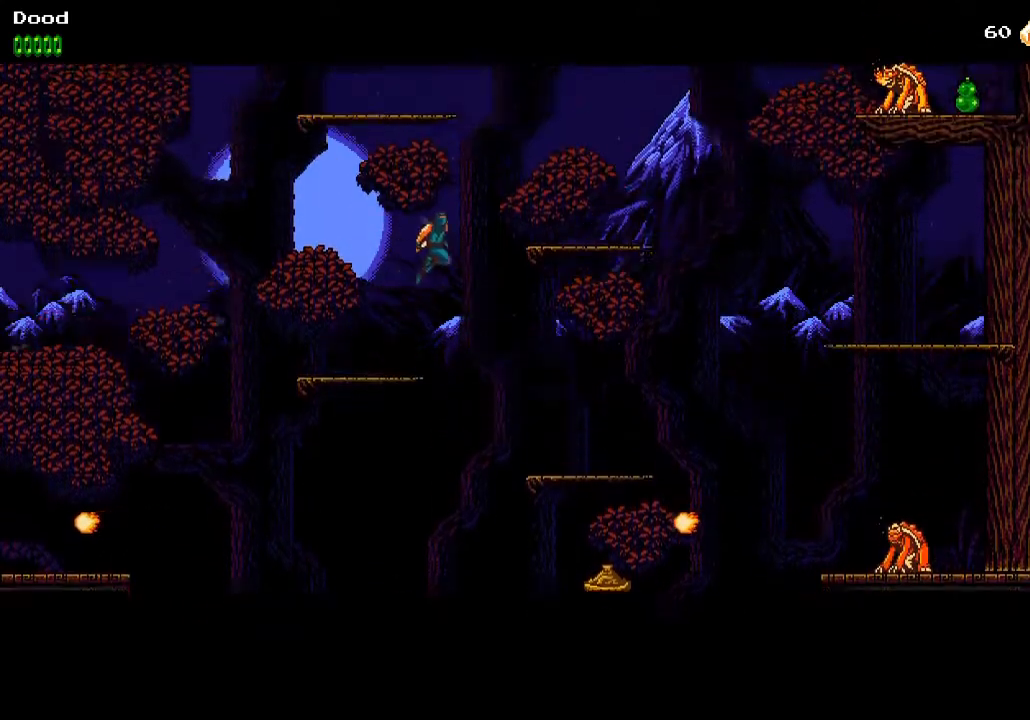
{"buttons": ["CROSS", "DPAD_LEFT"], "left_stick": "center", "right_stick": "center", "events": [[233, "CROSS", "up"], [450, "DPAD_RIGHT", "up"], [467, "DPAD_LEFT", "down"], [500, "CROSS", "down"]]}
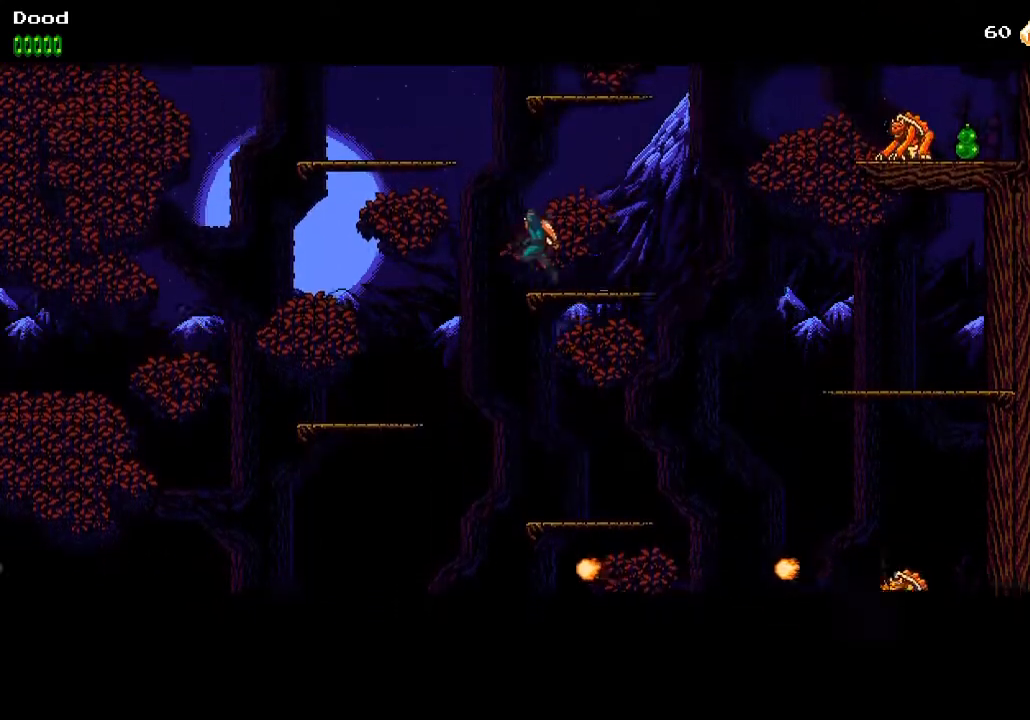
{"buttons": ["DPAD_RIGHT"], "left_stick": "center", "right_stick": "center", "events": [[150, "SQUARE", "down"], [333, "SQUARE", "up"], [383, "CROSS", "up"], [400, "DPAD_LEFT", "up"], [400, "DPAD_UP", "down"], [417, "DPAD_UP", "up"], [433, "DPAD_RIGHT", "down"]]}
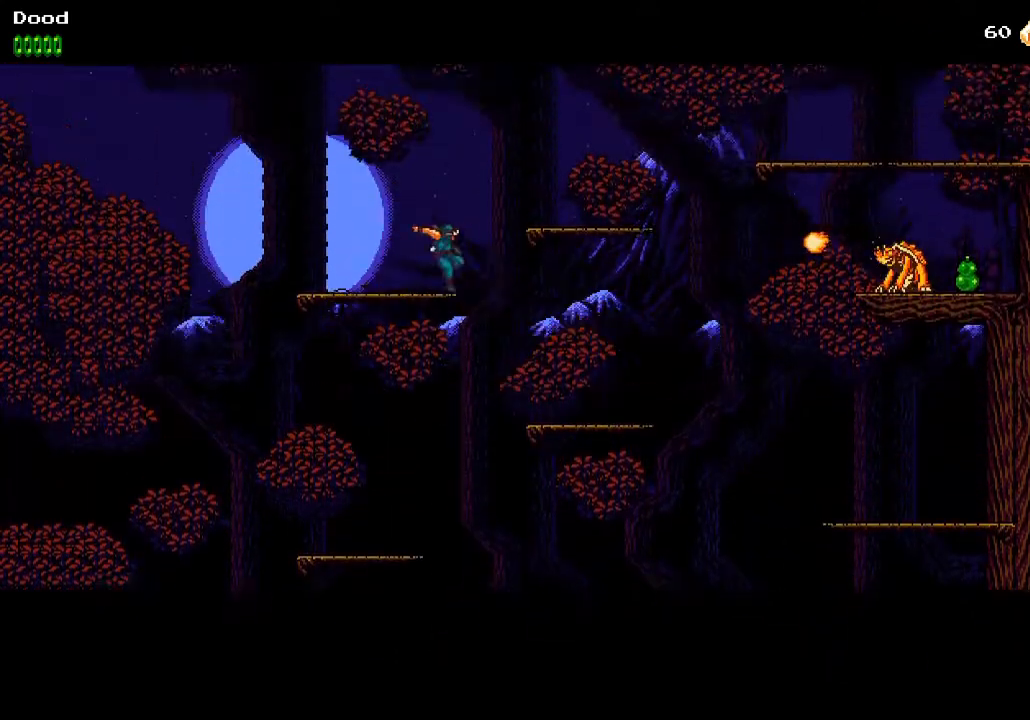
{"buttons": ["DPAD_RIGHT"], "left_stick": "center", "right_stick": "center", "events": [[50, "CROSS", "down"], [100, "SQUARE", "down"], [250, "SQUARE", "up"], [283, "CROSS", "up"]]}
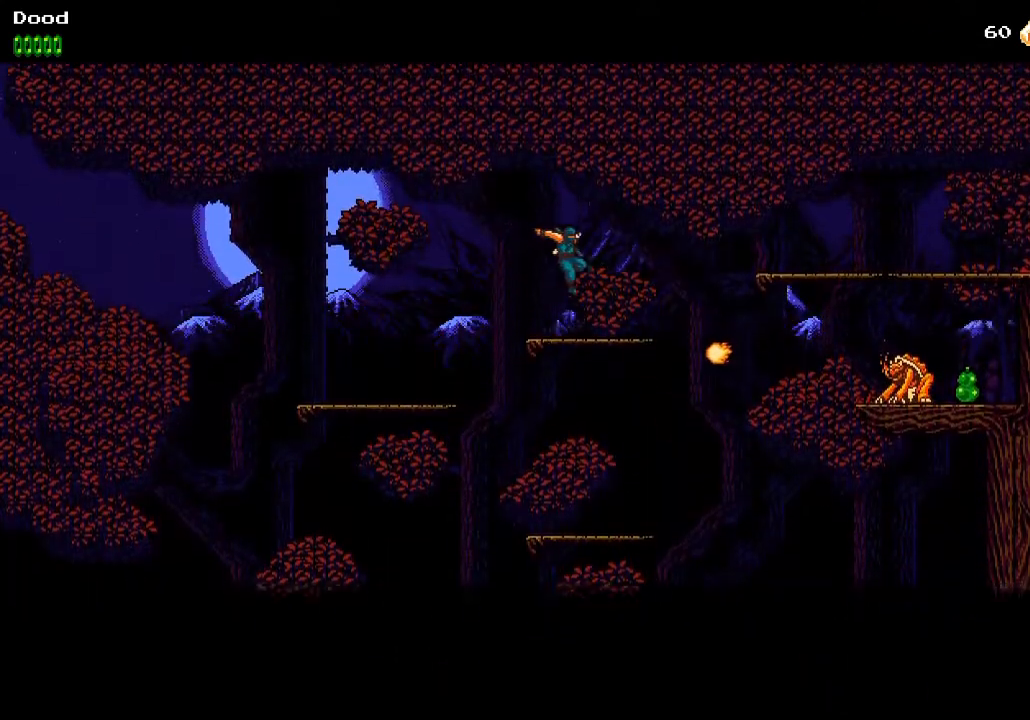
{"buttons": ["CROSS", "DPAD_RIGHT"], "left_stick": "center", "right_stick": "center", "events": [[233, "CROSS", "down"]]}
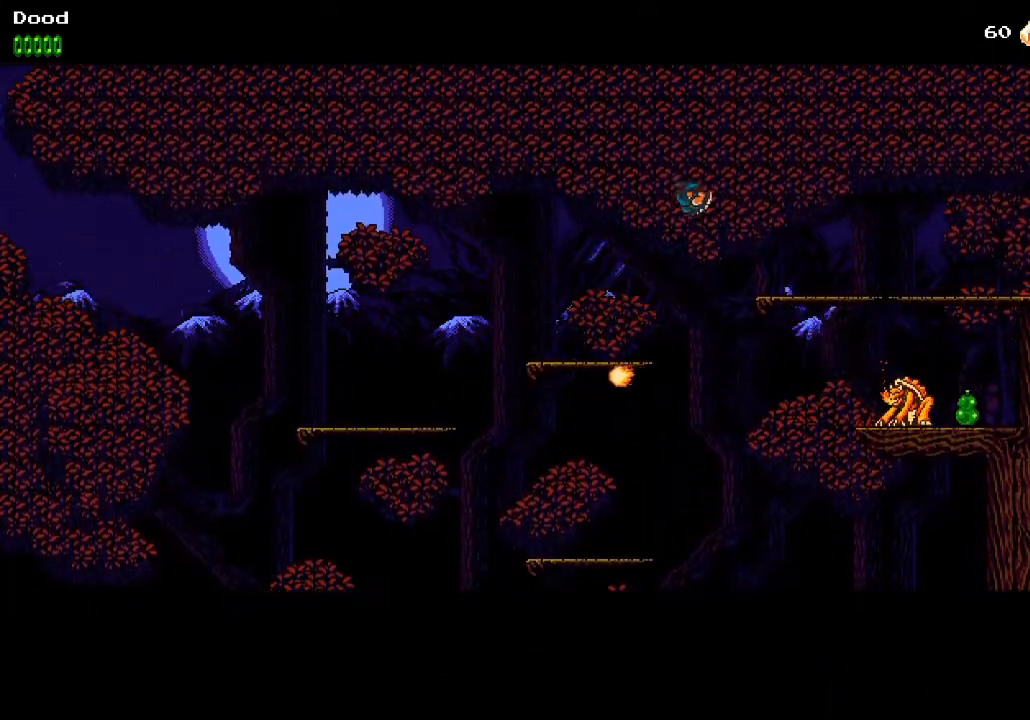
{"buttons": ["DPAD_RIGHT"], "left_stick": "center", "right_stick": "center", "events": [[100, "CROSS", "up"]]}
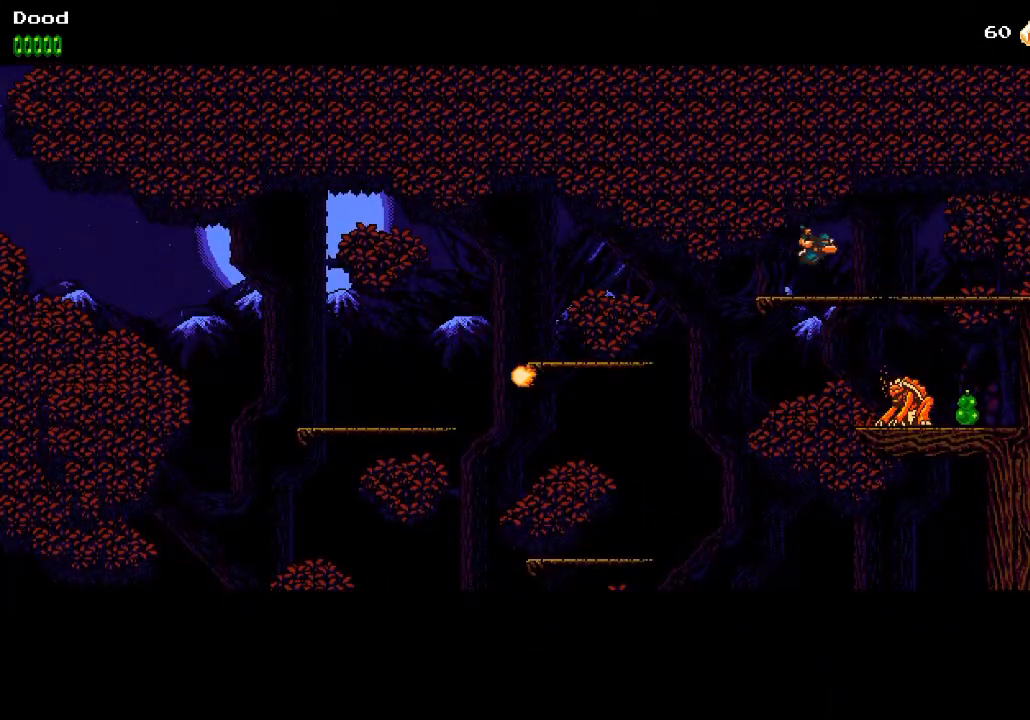
{"buttons": ["DPAD_RIGHT"], "left_stick": "center", "right_stick": "center", "events": []}
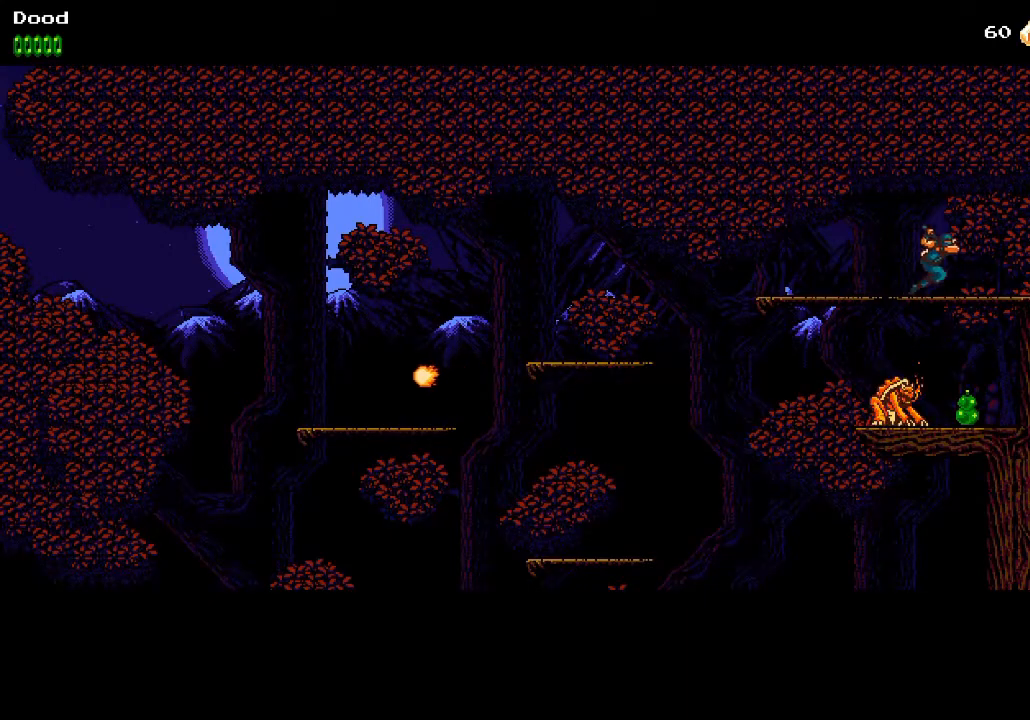
{"buttons": ["DPAD_RIGHT"], "left_stick": "center", "right_stick": "center", "events": []}
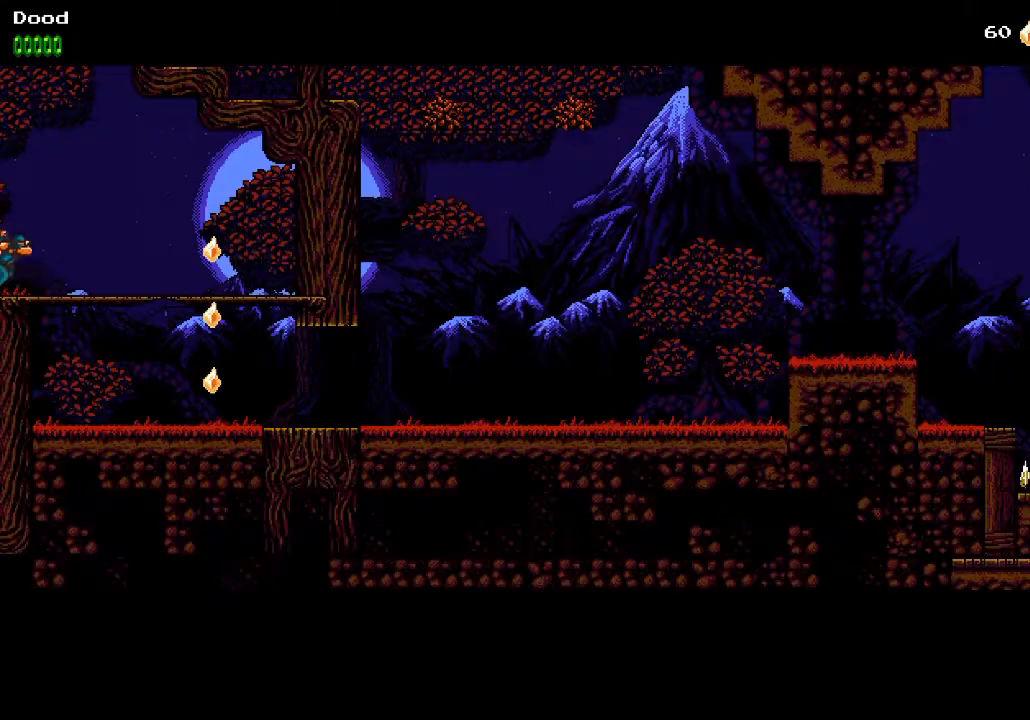
{"buttons": ["DPAD_DOWN", "DPAD_RIGHT"], "left_stick": "center", "right_stick": "center", "events": [[400, "CROSS", "down"], [400, "DPAD_DOWN", "down"], [417, "SQUARE", "down"], [500, "CROSS", "up"], [500, "SQUARE", "up"]]}
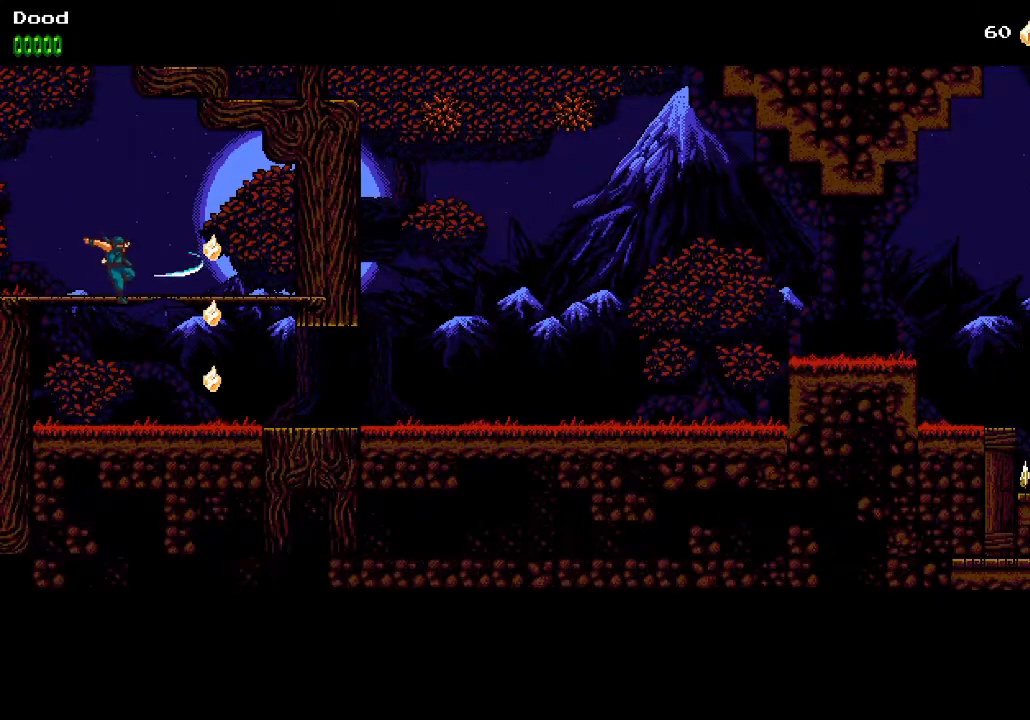
{"buttons": ["DPAD_RIGHT"], "left_stick": "center", "right_stick": "center", "events": [[117, "DPAD_DOWN", "up"]]}
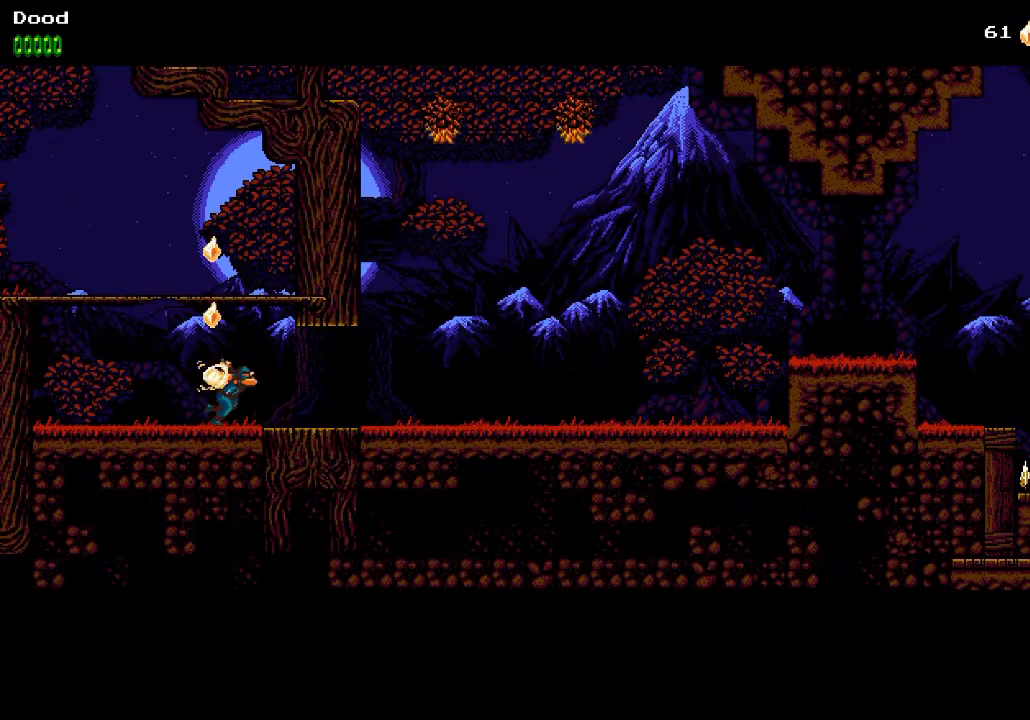
{"buttons": ["DPAD_RIGHT"], "left_stick": "center", "right_stick": "center", "events": [[317, "SQUARE", "down"], [417, "SQUARE", "up"]]}
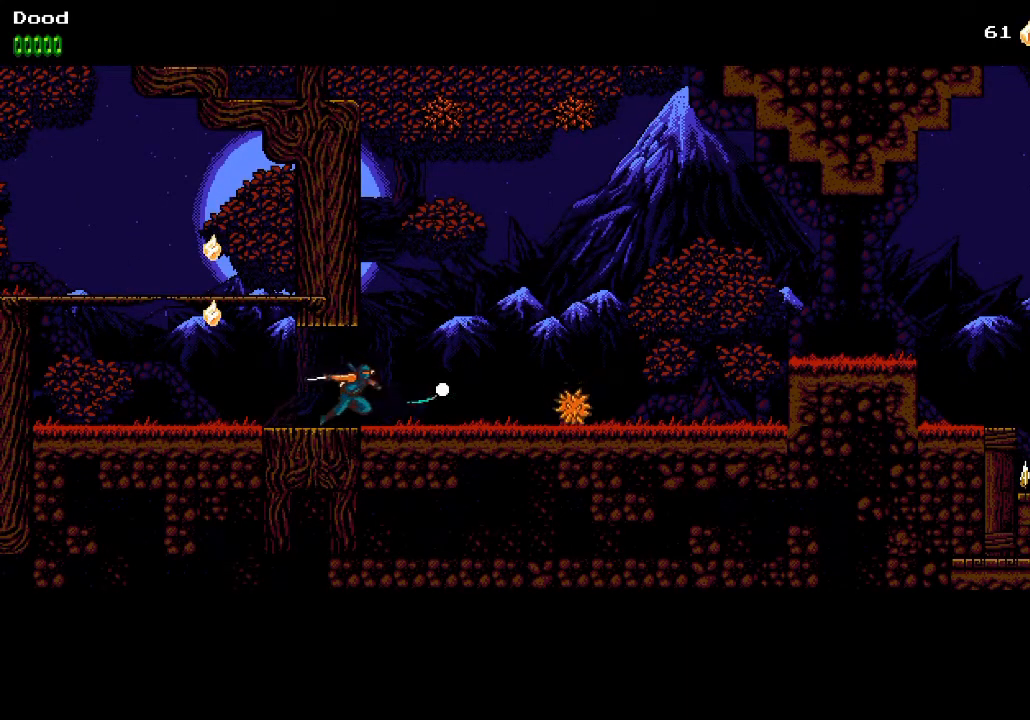
{"buttons": ["DPAD_RIGHT"], "left_stick": "center", "right_stick": "center", "events": []}
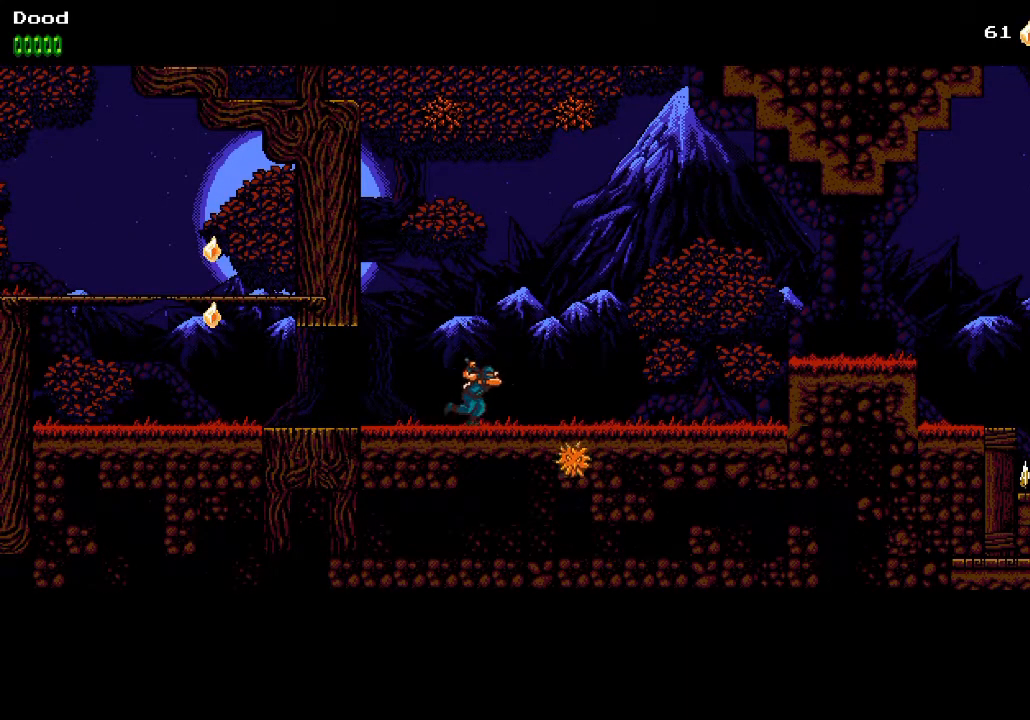
{"buttons": ["DPAD_RIGHT"], "left_stick": "center", "right_stick": "center", "events": []}
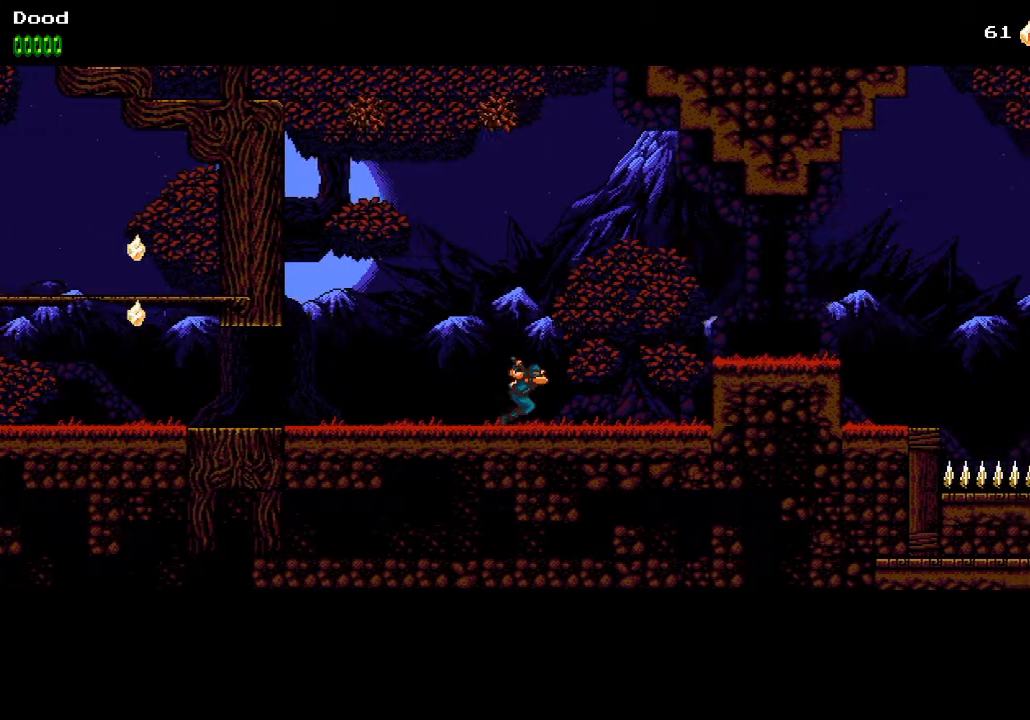
{"buttons": ["DPAD_RIGHT"], "left_stick": "center", "right_stick": "center", "events": [[333, "CROSS", "down"], [450, "CROSS", "up"]]}
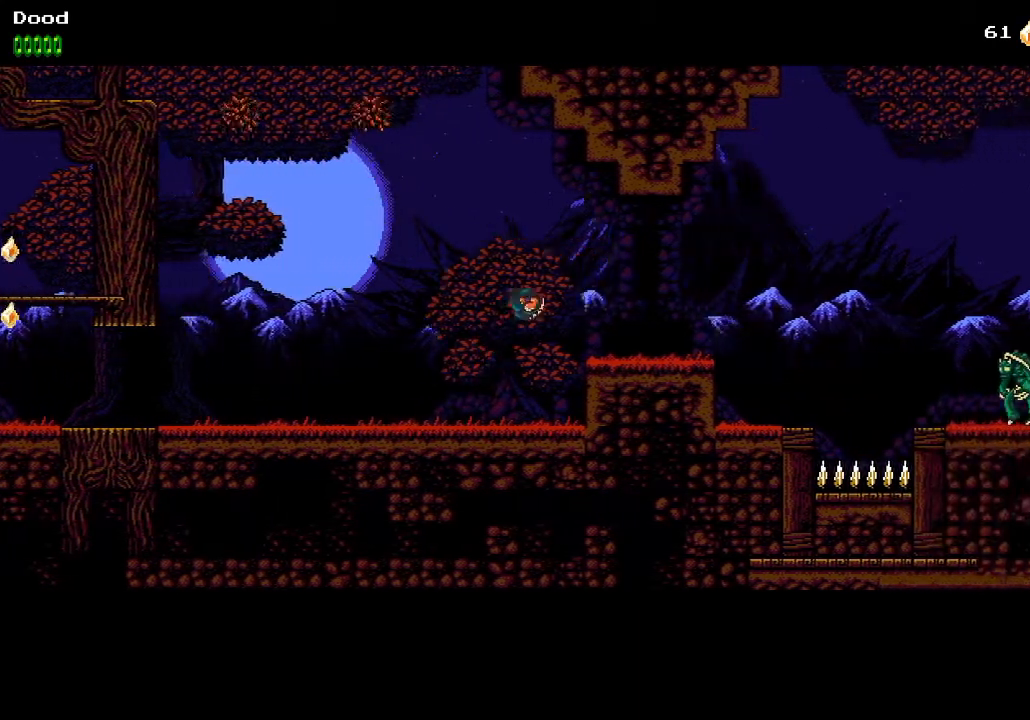
{"buttons": ["DPAD_RIGHT"], "left_stick": "center", "right_stick": "center", "events": [[333, "CROSS", "down"], [417, "CROSS", "up"]]}
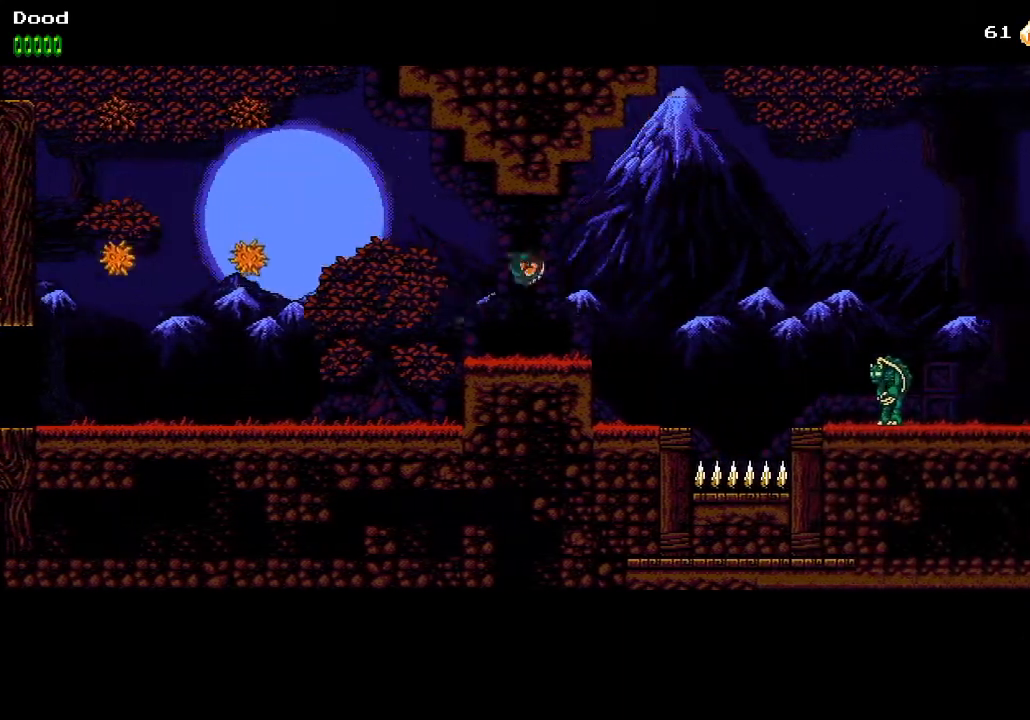
{"buttons": ["DPAD_RIGHT"], "left_stick": "center", "right_stick": "center", "events": []}
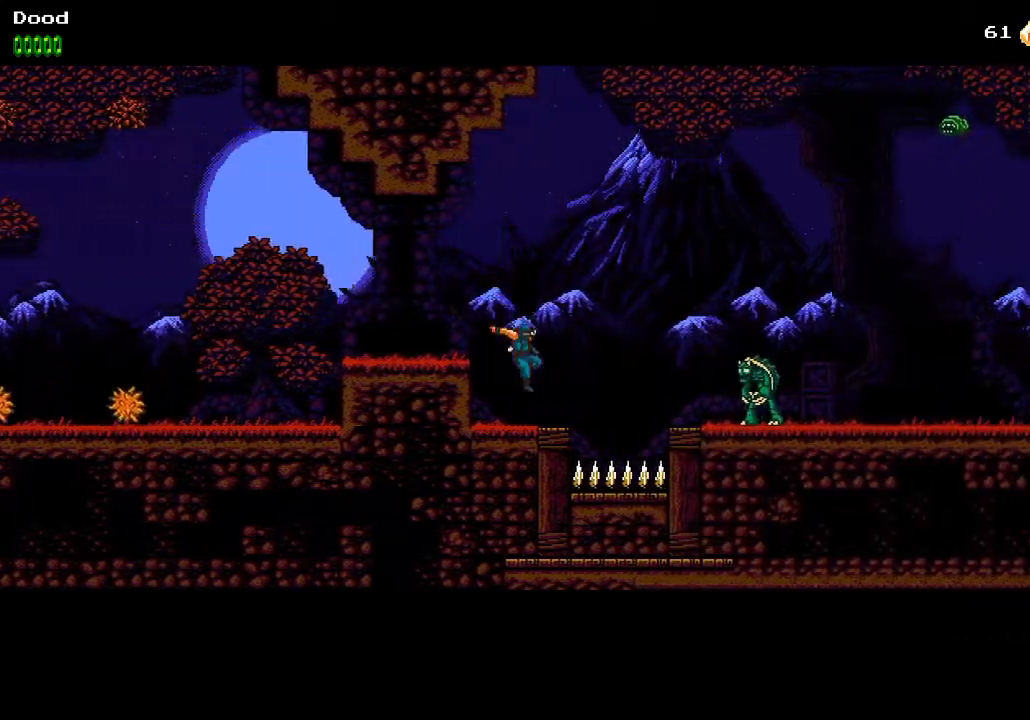
{"buttons": ["SQUARE", "DPAD_LEFT"], "left_stick": "center", "right_stick": "center", "events": [[117, "CROSS", "down"], [167, "CROSS", "up"], [467, "DPAD_RIGHT", "up"], [467, "DPAD_UP", "down"], [483, "DPAD_LEFT", "down"], [483, "DPAD_UP", "up"], [500, "SQUARE", "down"]]}
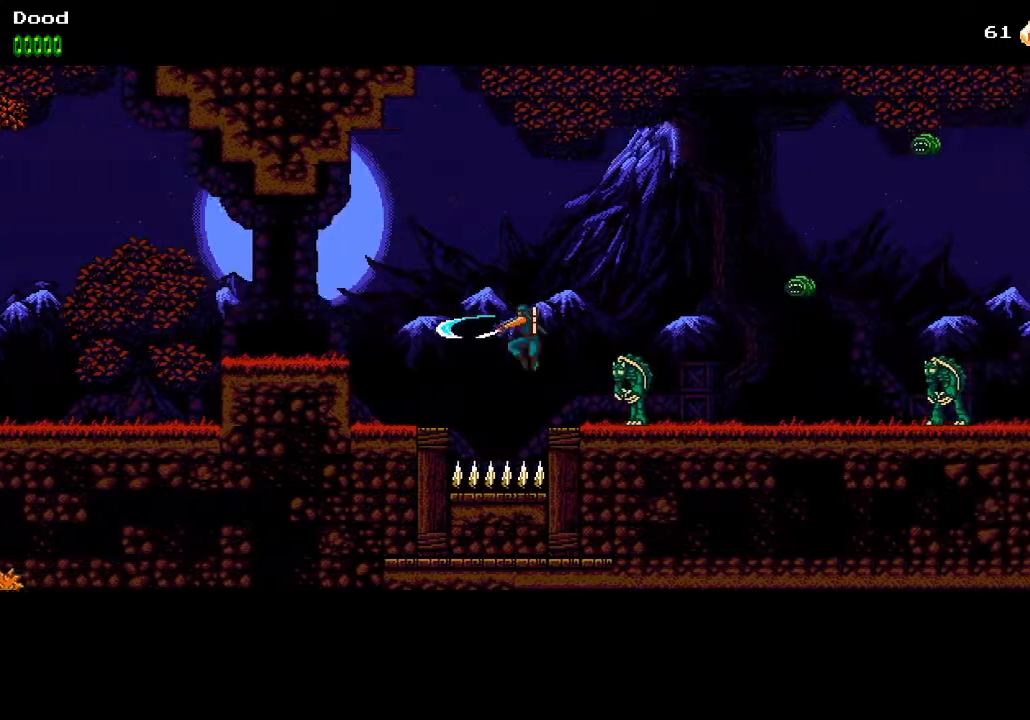
{"buttons": ["CROSS", "DPAD_RIGHT"], "left_stick": "center", "right_stick": "center", "events": [[33, "DPAD_LEFT", "up"], [33, "DPAD_UP", "down"], [50, "DPAD_RIGHT", "down"], [50, "DPAD_UP", "up"], [67, "CROSS", "down"], [67, "SQUARE", "up"]]}
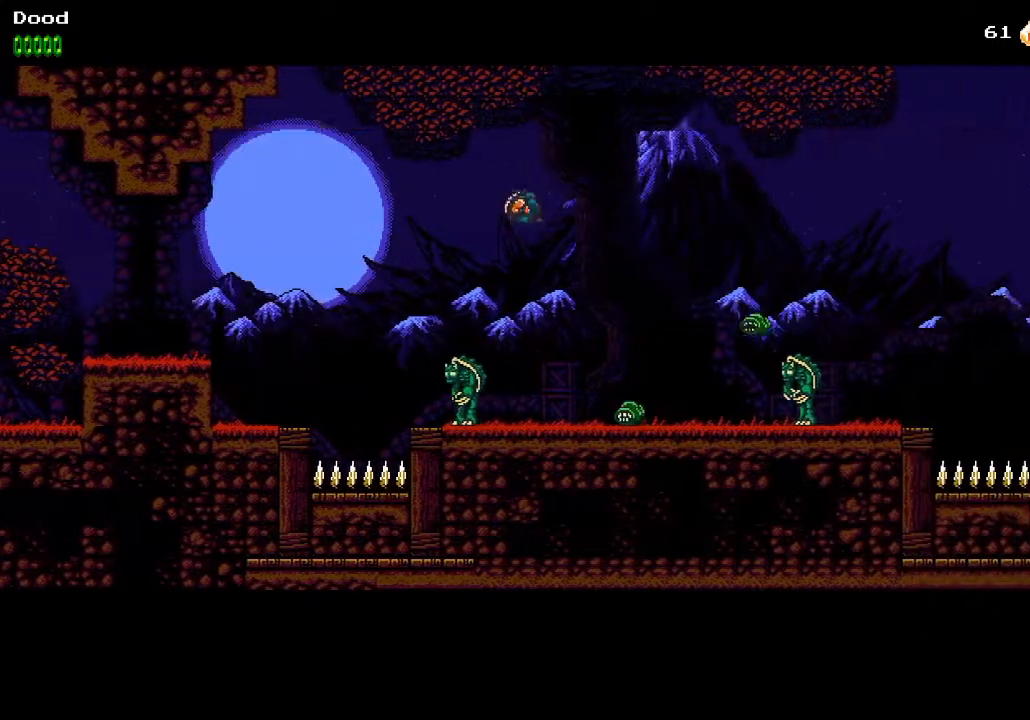
{"buttons": ["DPAD_RIGHT"], "left_stick": "center", "right_stick": "center", "events": [[167, "CROSS", "up"]]}
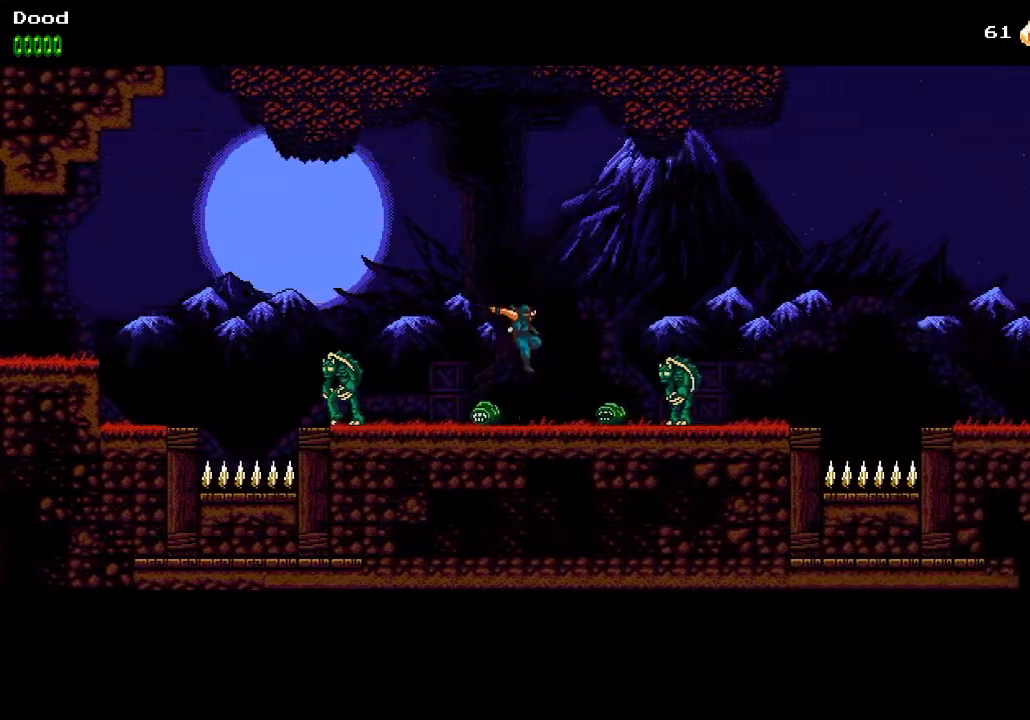
{"buttons": ["CROSS", "DPAD_RIGHT"], "left_stick": "center", "right_stick": "center", "events": [[117, "CROSS", "down"]]}
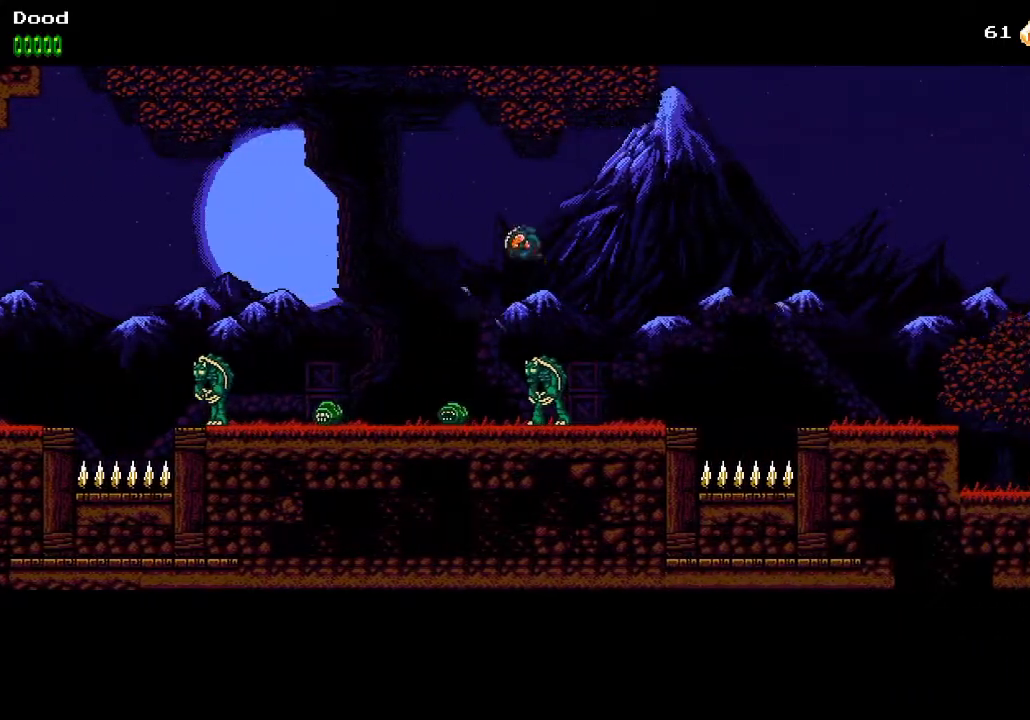
{"buttons": ["DPAD_RIGHT"], "left_stick": "center", "right_stick": "center", "events": [[67, "CROSS", "up"], [333, "DPAD_RIGHT", "up"], [383, "DPAD_LEFT", "down"], [400, "SQUARE", "down"], [417, "DPAD_DOWN", "down"], [417, "DPAD_LEFT", "up"], [433, "DPAD_DOWN", "up"], [433, "DPAD_RIGHT", "down"], [450, "SQUARE", "up"]]}
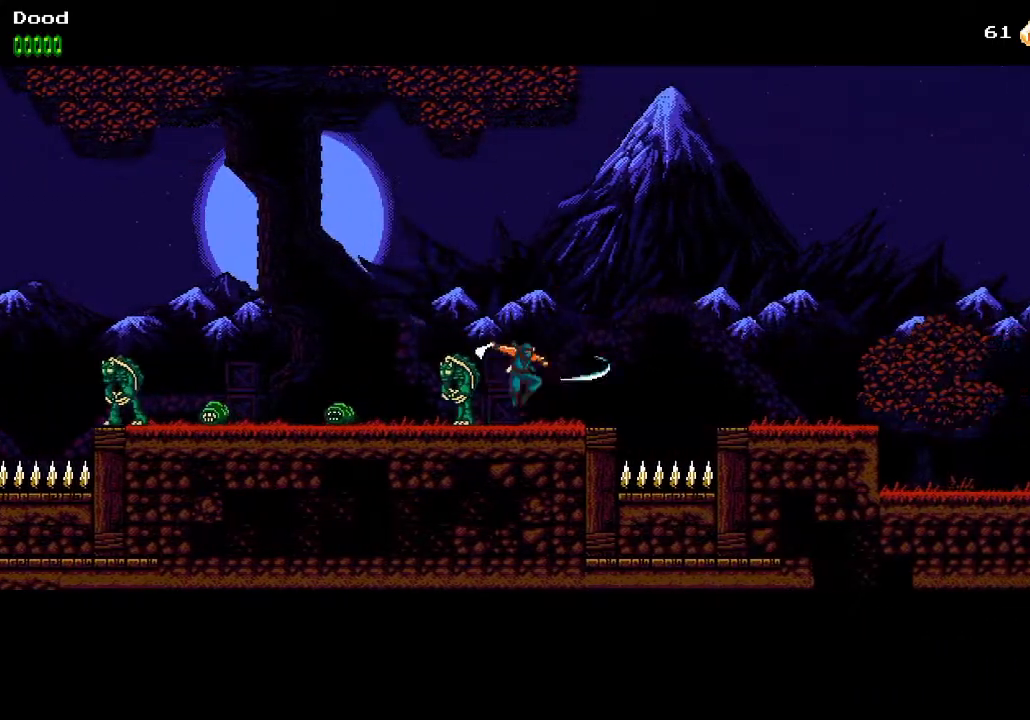
{"buttons": ["CROSS", "DPAD_RIGHT"], "left_stick": "center", "right_stick": "center", "events": [[167, "CROSS", "down"]]}